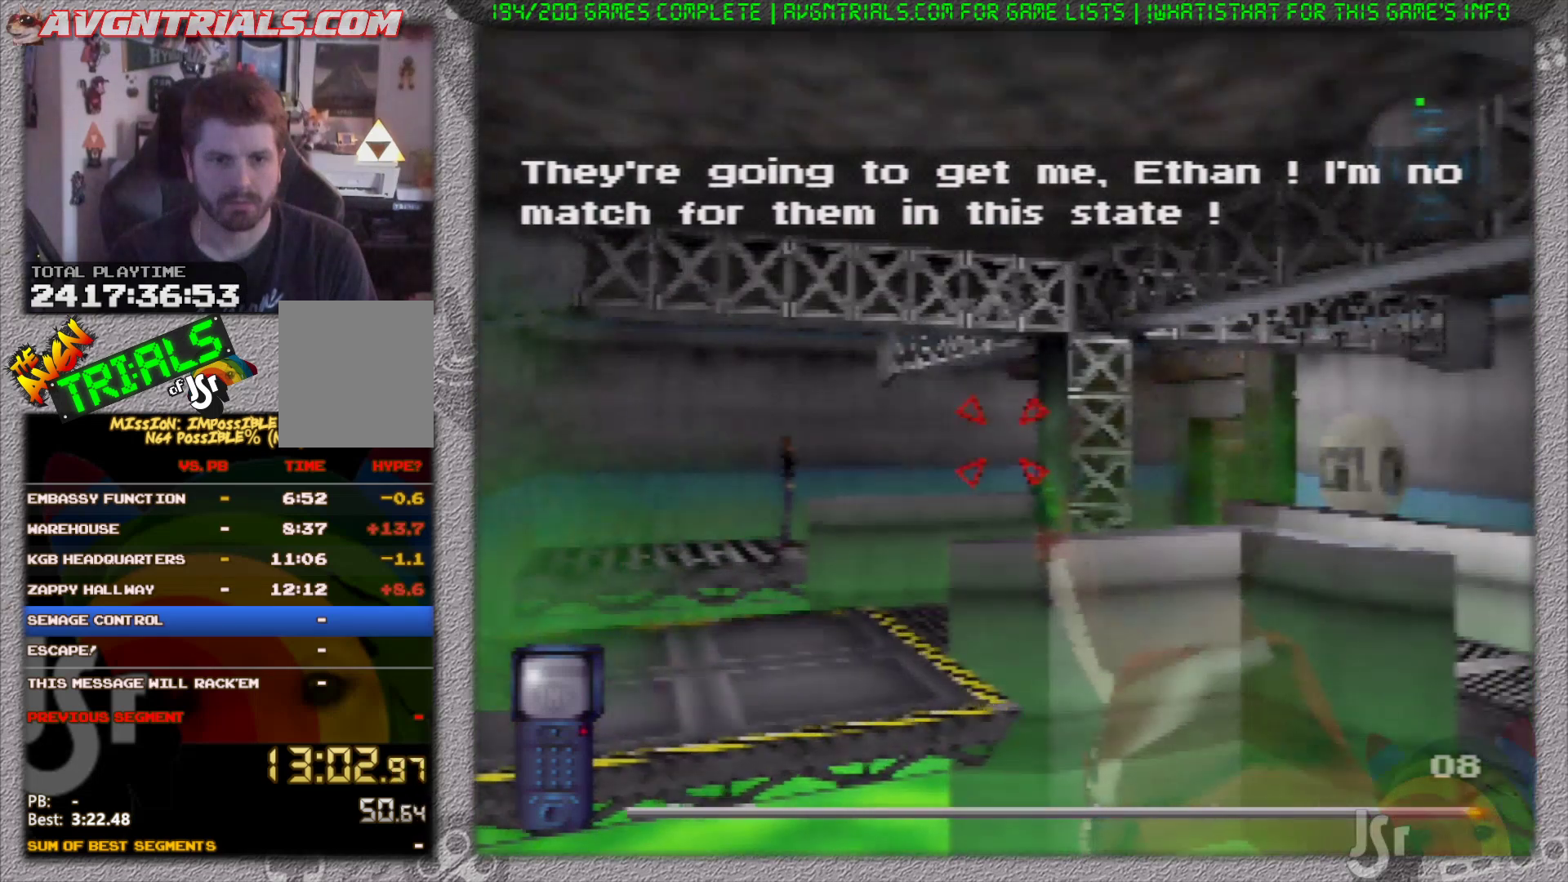
Gameplay with a controller (Nintendo layout); each line is a JSON object with the inputs held at the frame after it. "events" lists button and stick changes between this image and that frame as [ms after this image, input, new state], when the widget could be followed in between. Not read: L3 R3 Z.
{"buttons": ["R1"], "left_stick": "center", "events": [[133, "left_stick", "up-left"], [233, "left_stick", "center"]]}
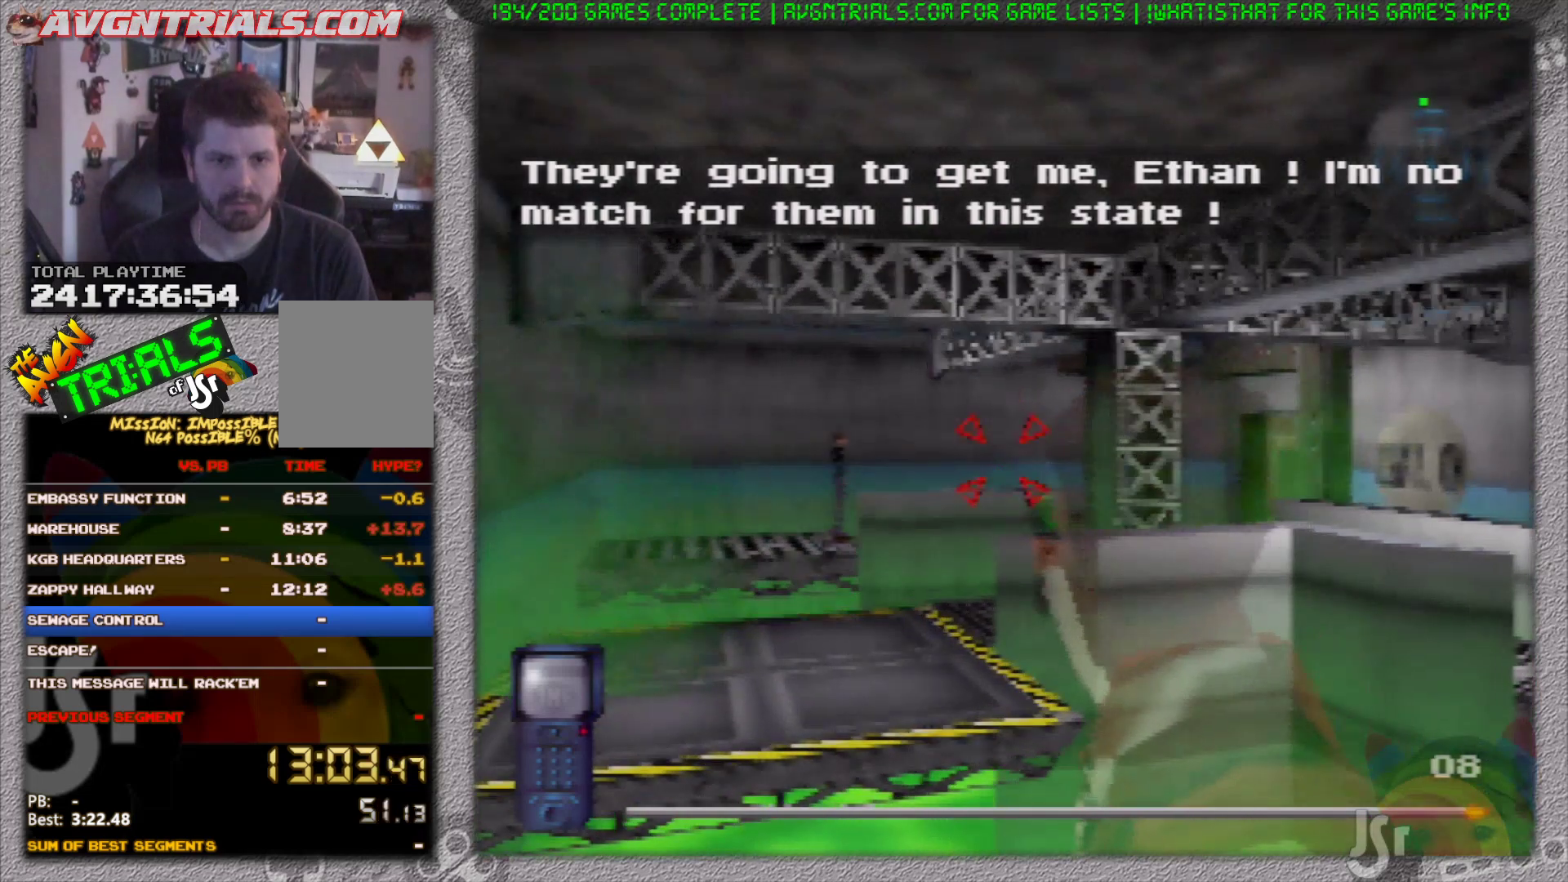
{"buttons": [], "left_stick": "center", "events": [[117, "R1", "up"]]}
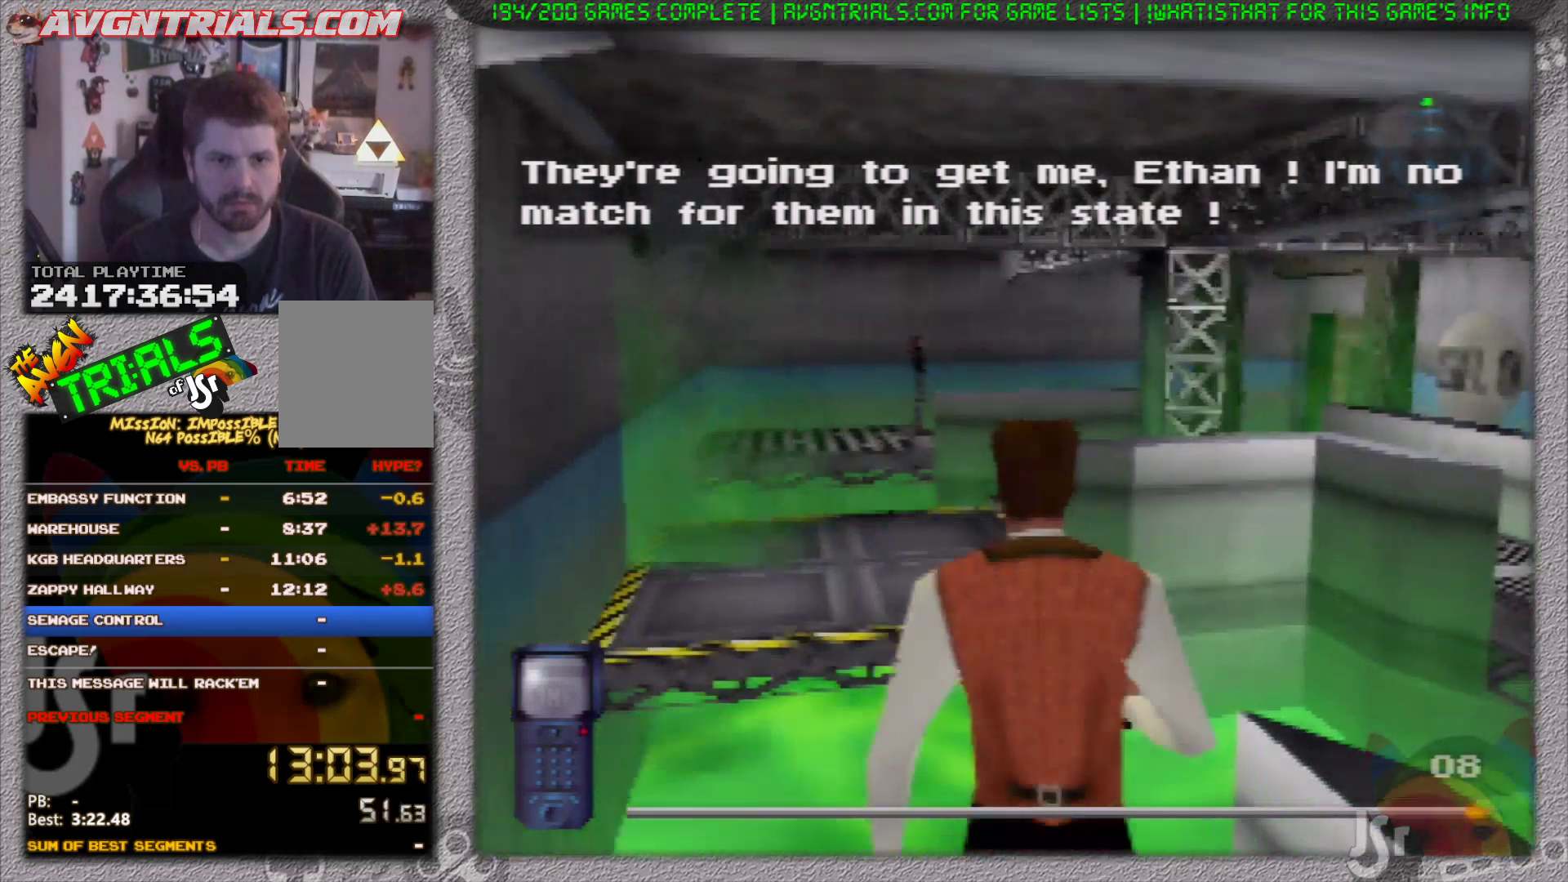
{"buttons": [], "left_stick": "center", "events": []}
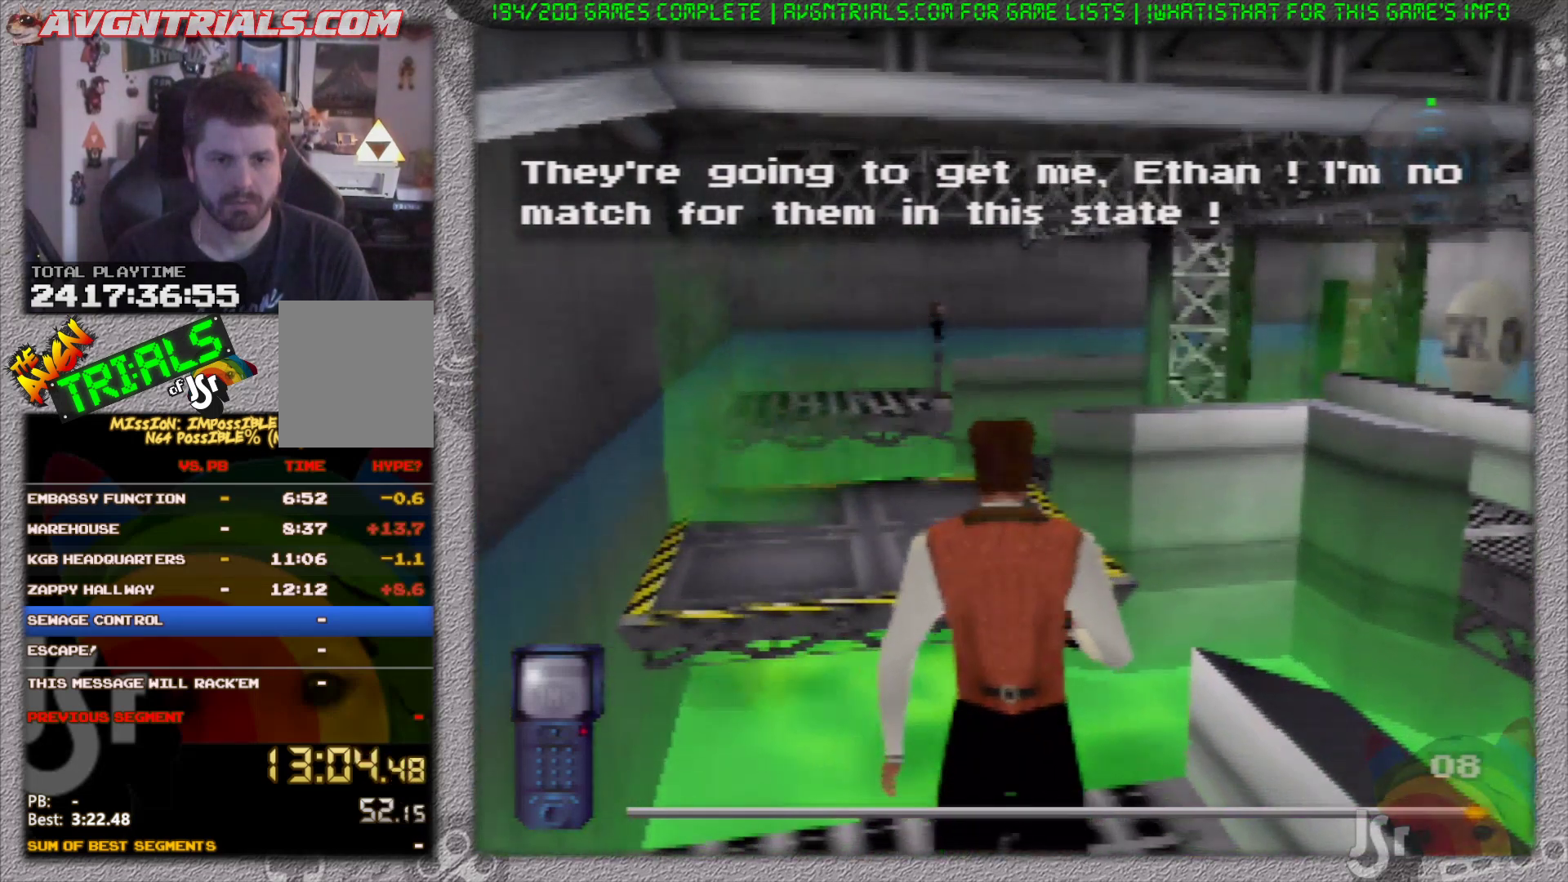
{"buttons": [], "left_stick": "center", "events": []}
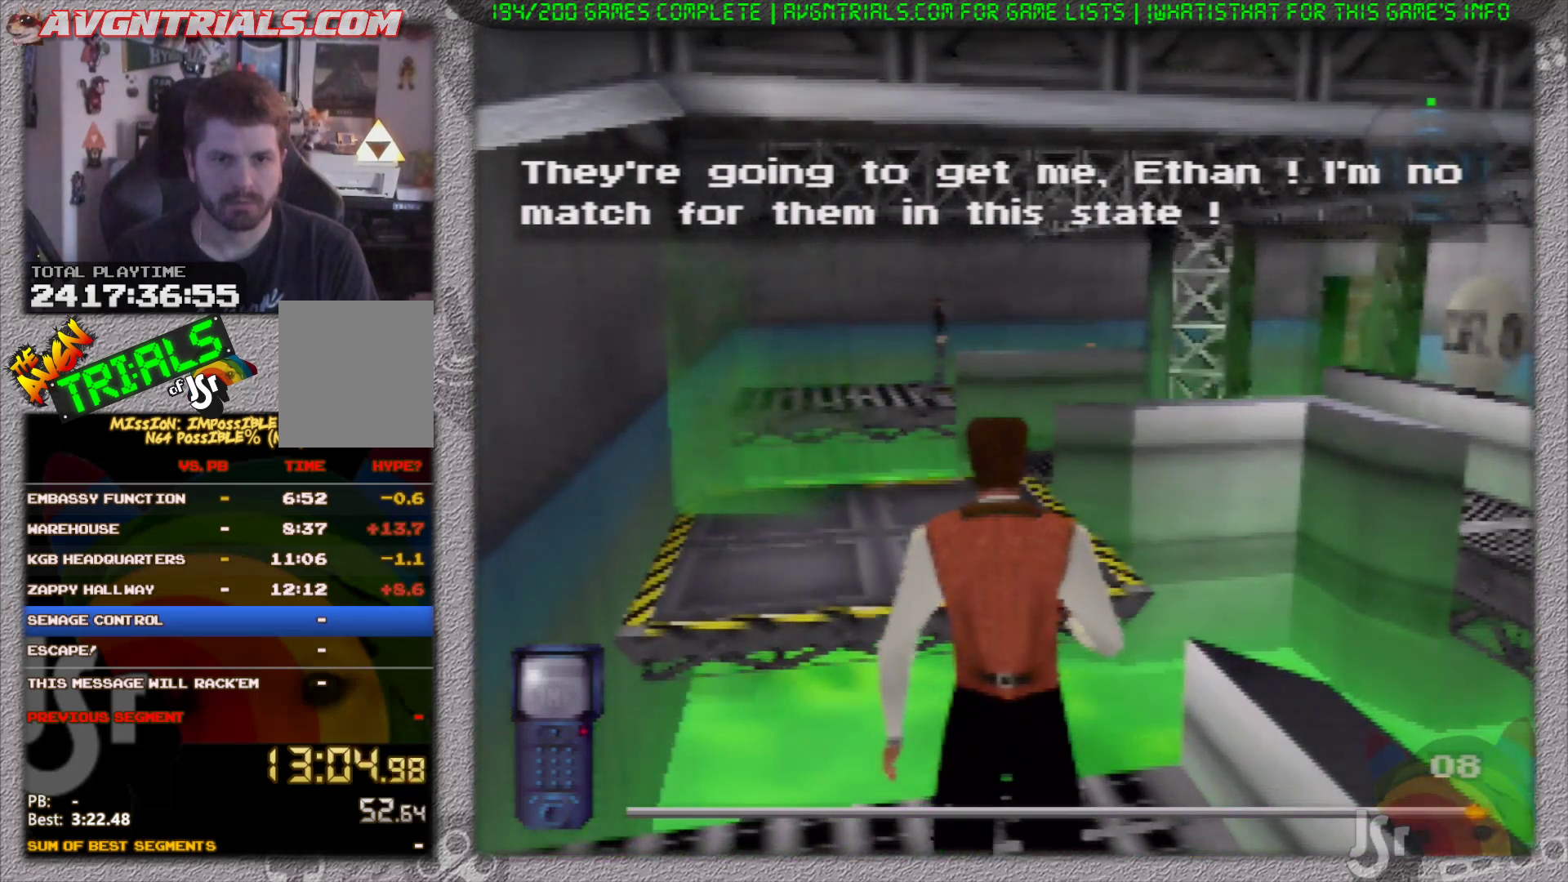
{"buttons": [], "left_stick": "center", "events": []}
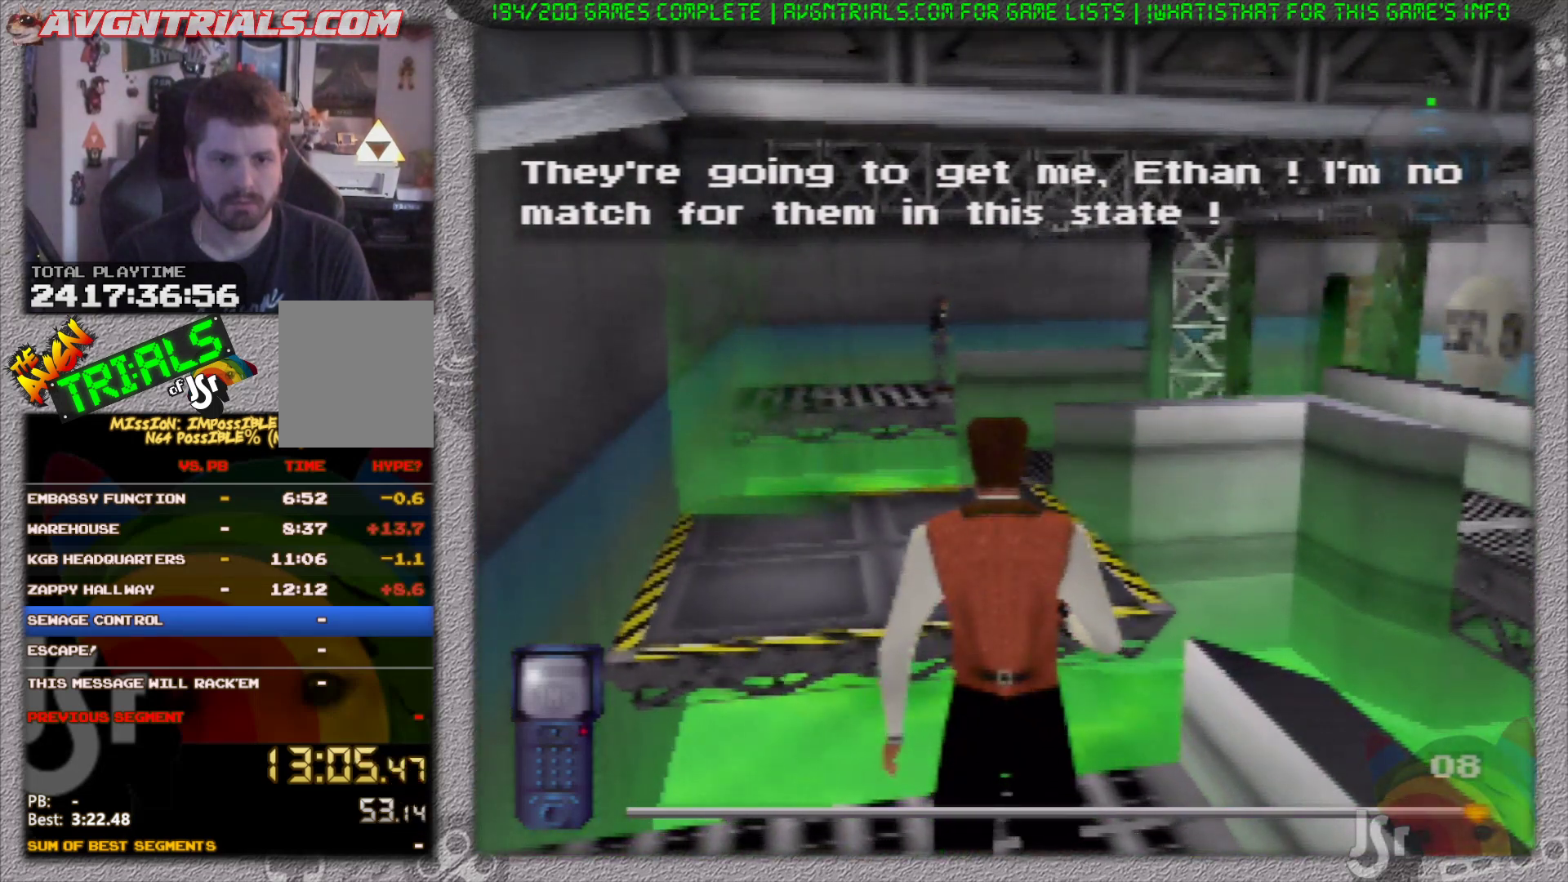
{"buttons": [], "left_stick": "center", "events": []}
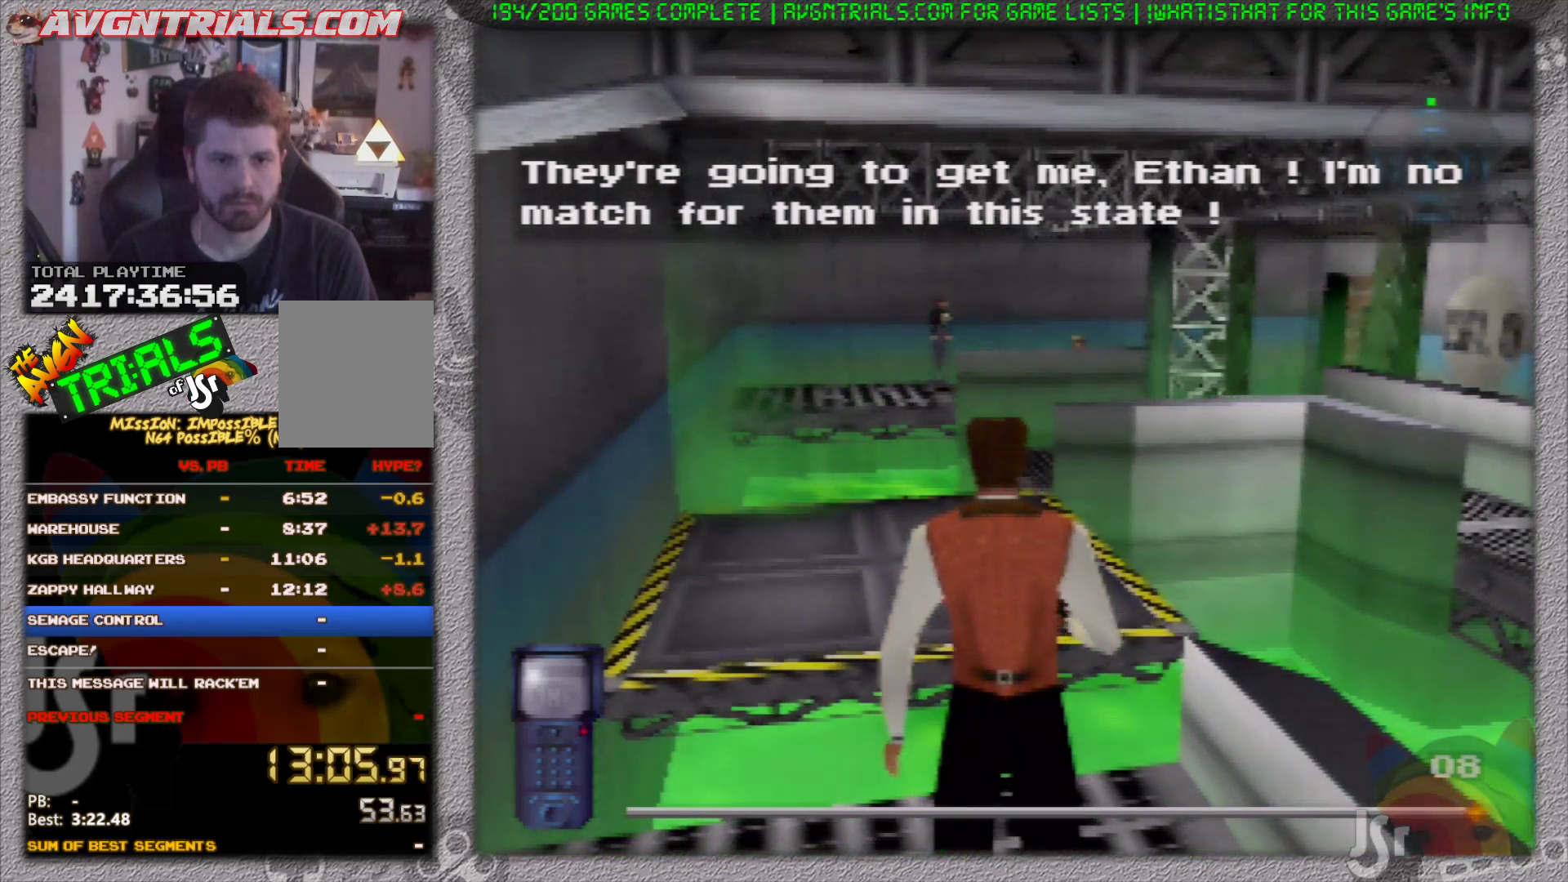
{"buttons": [], "left_stick": "center", "events": []}
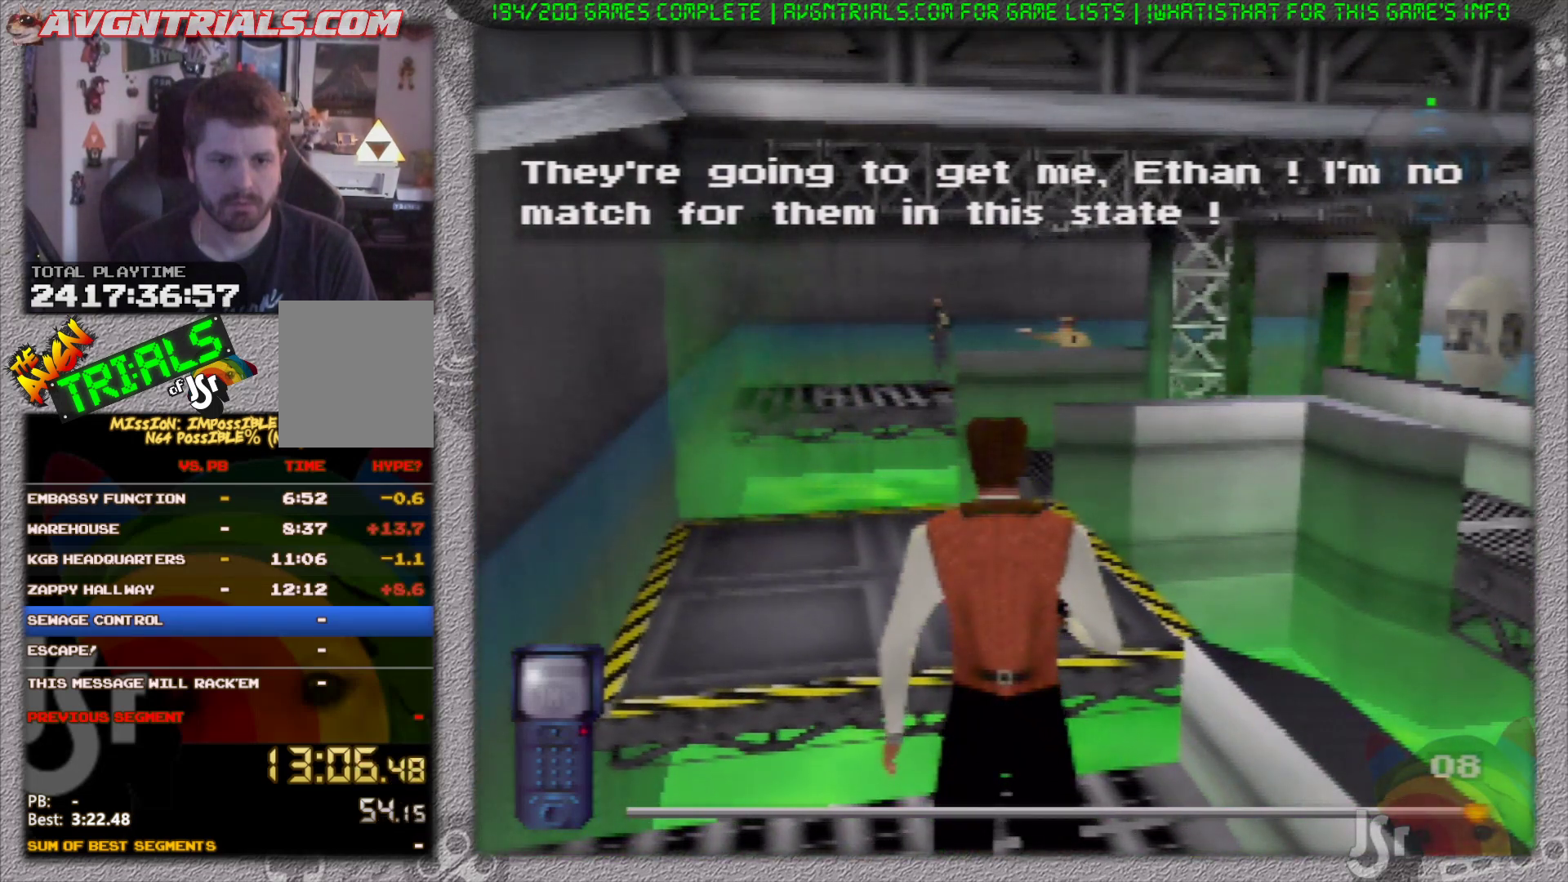
{"buttons": [], "left_stick": "up", "events": [[183, "left_stick", "up"]]}
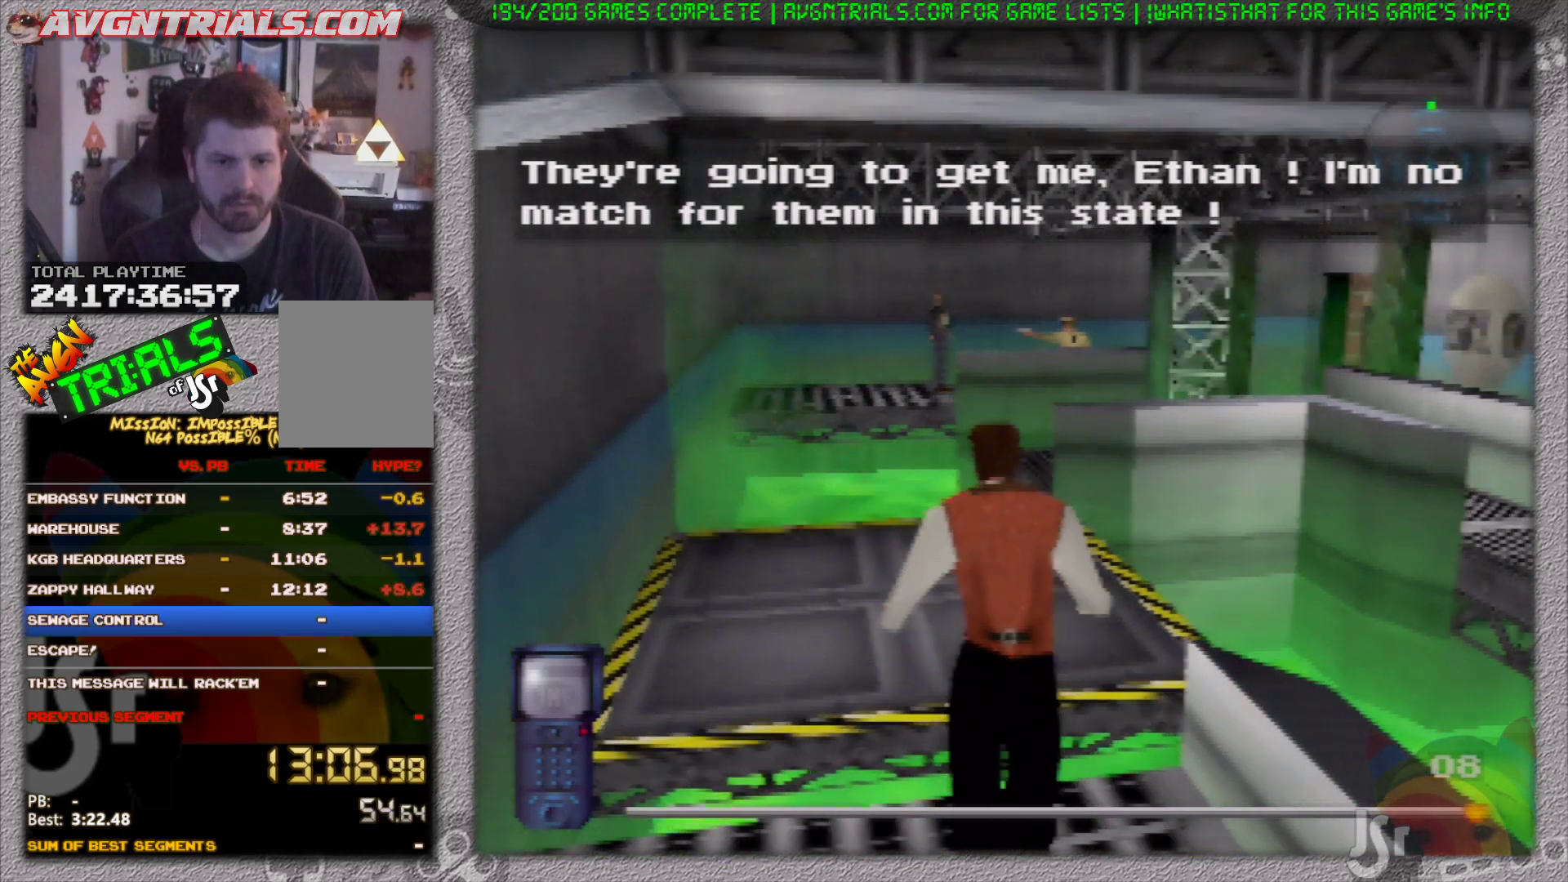
{"buttons": ["R1"], "left_stick": "center", "events": [[300, "left_stick", "center"], [350, "R1", "down"]]}
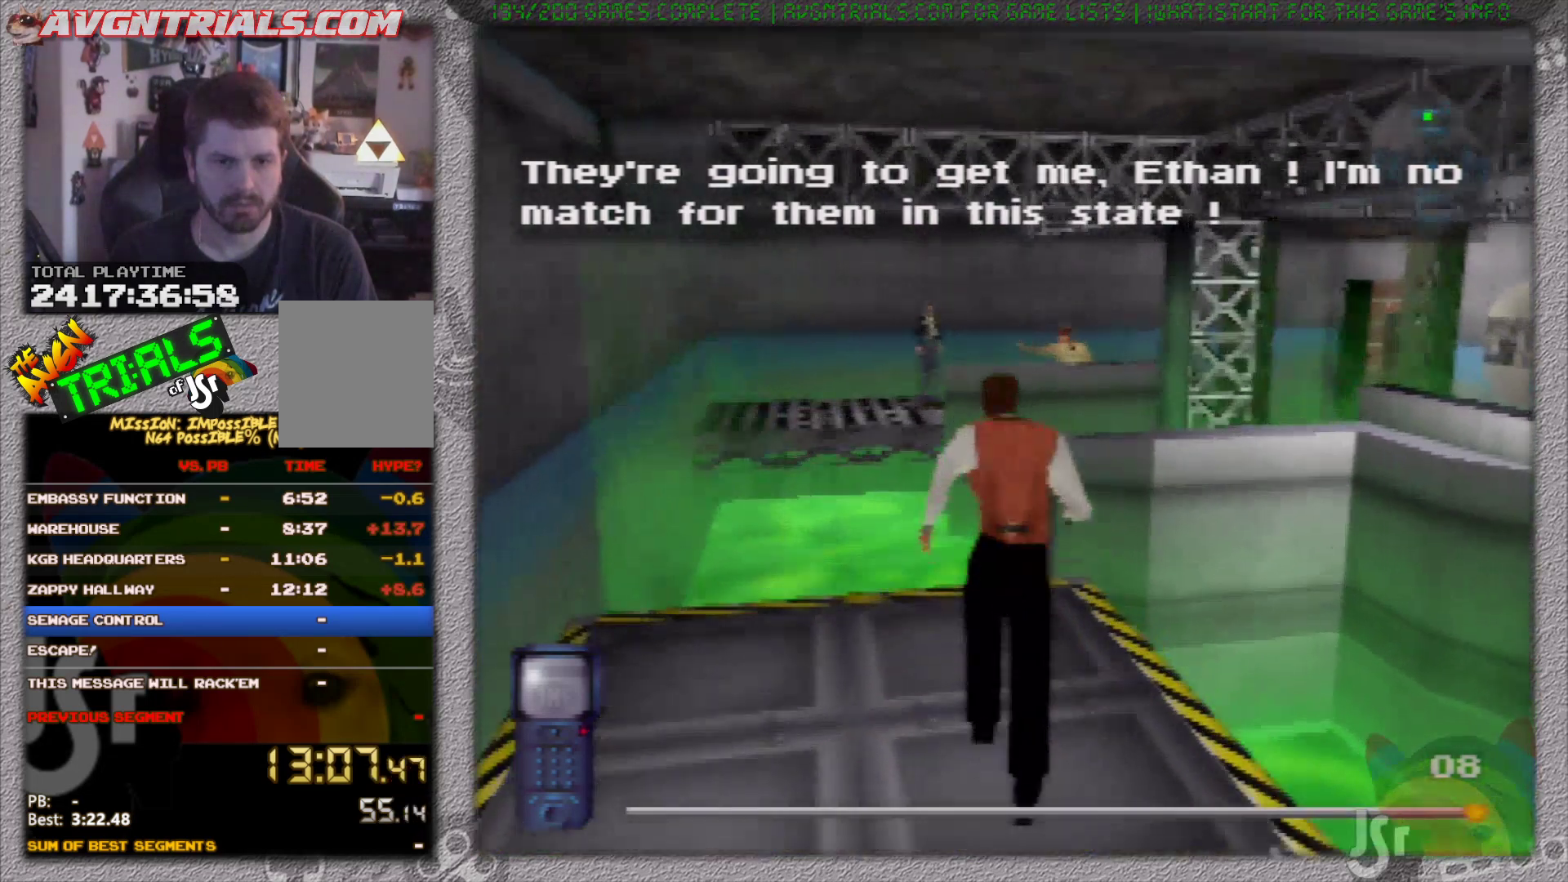
{"buttons": ["R1"], "left_stick": "up-left", "events": [[450, "left_stick", "up-left"]]}
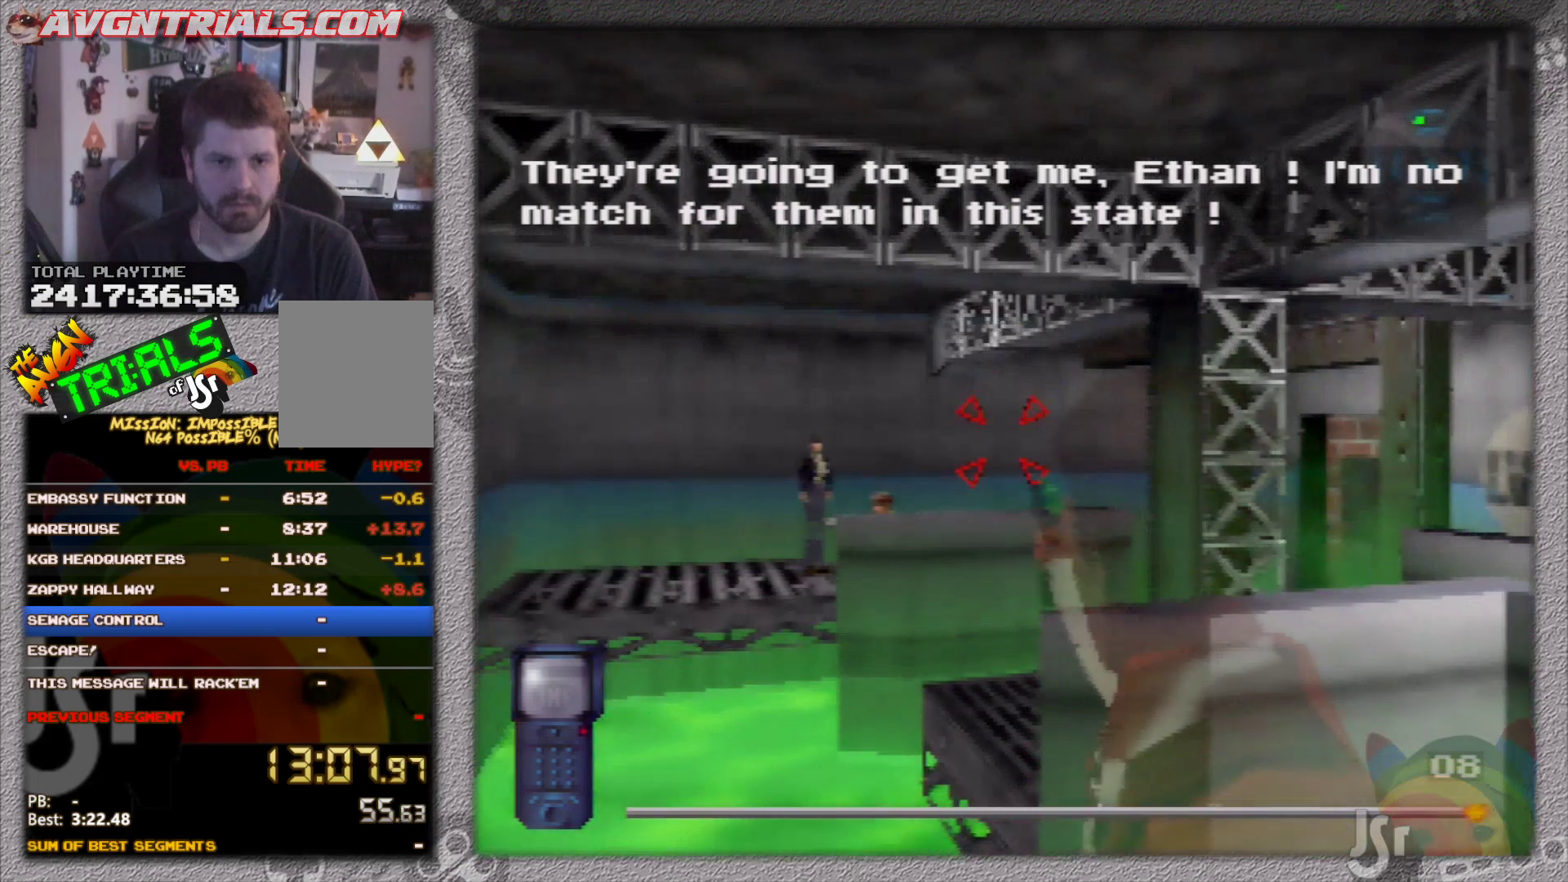
{"buttons": ["R1"], "left_stick": "up-left", "events": [[50, "left_stick", "center"], [417, "left_stick", "up-left"]]}
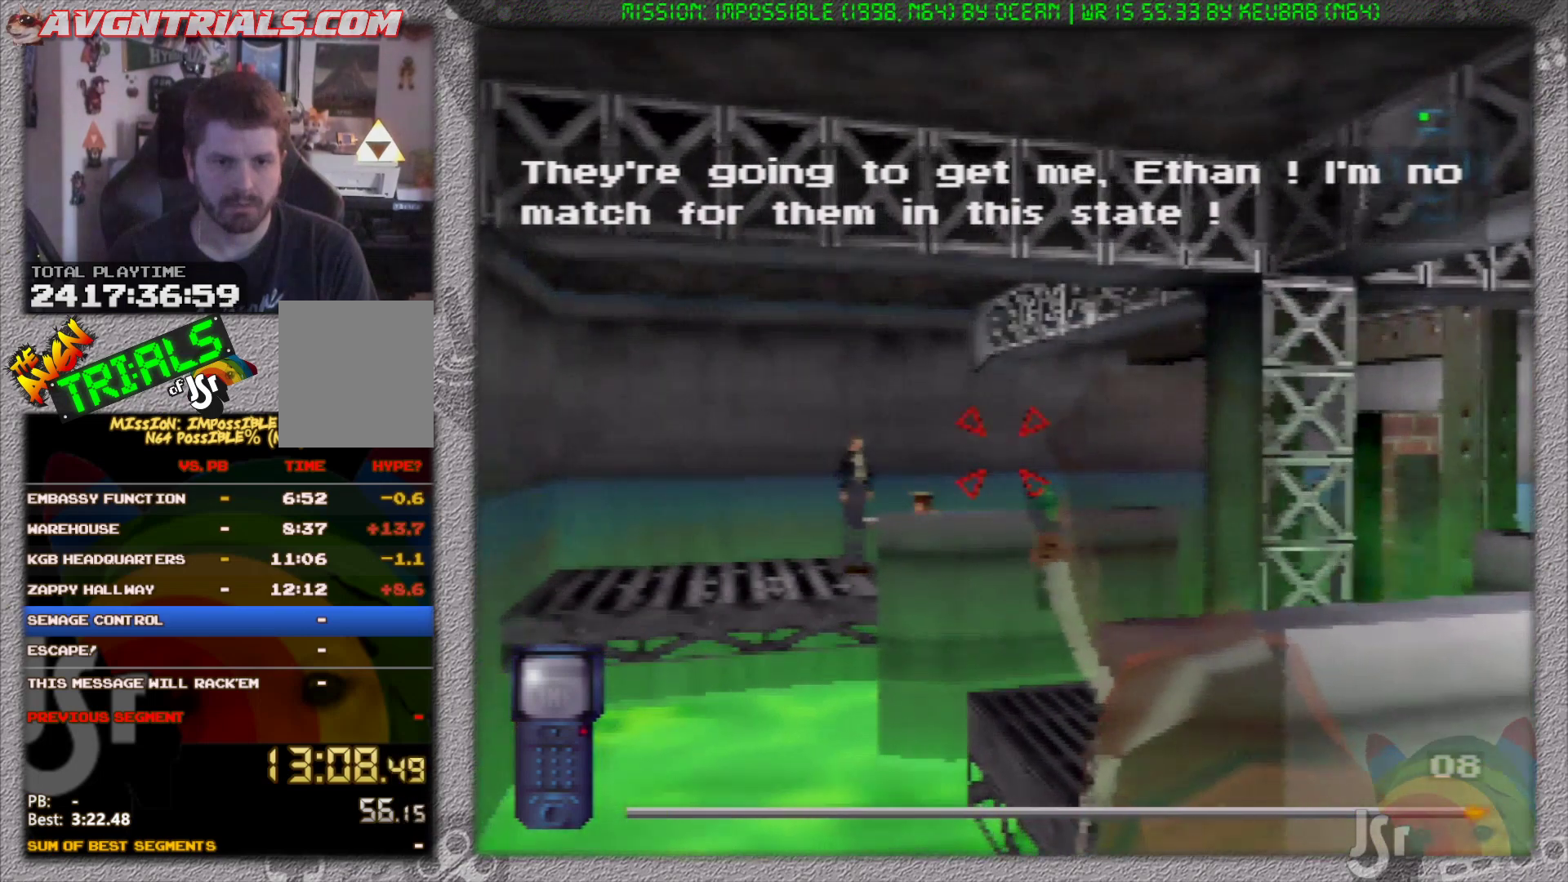
{"buttons": ["R1"], "left_stick": "up", "events": [[17, "left_stick", "center"], [483, "left_stick", "up"]]}
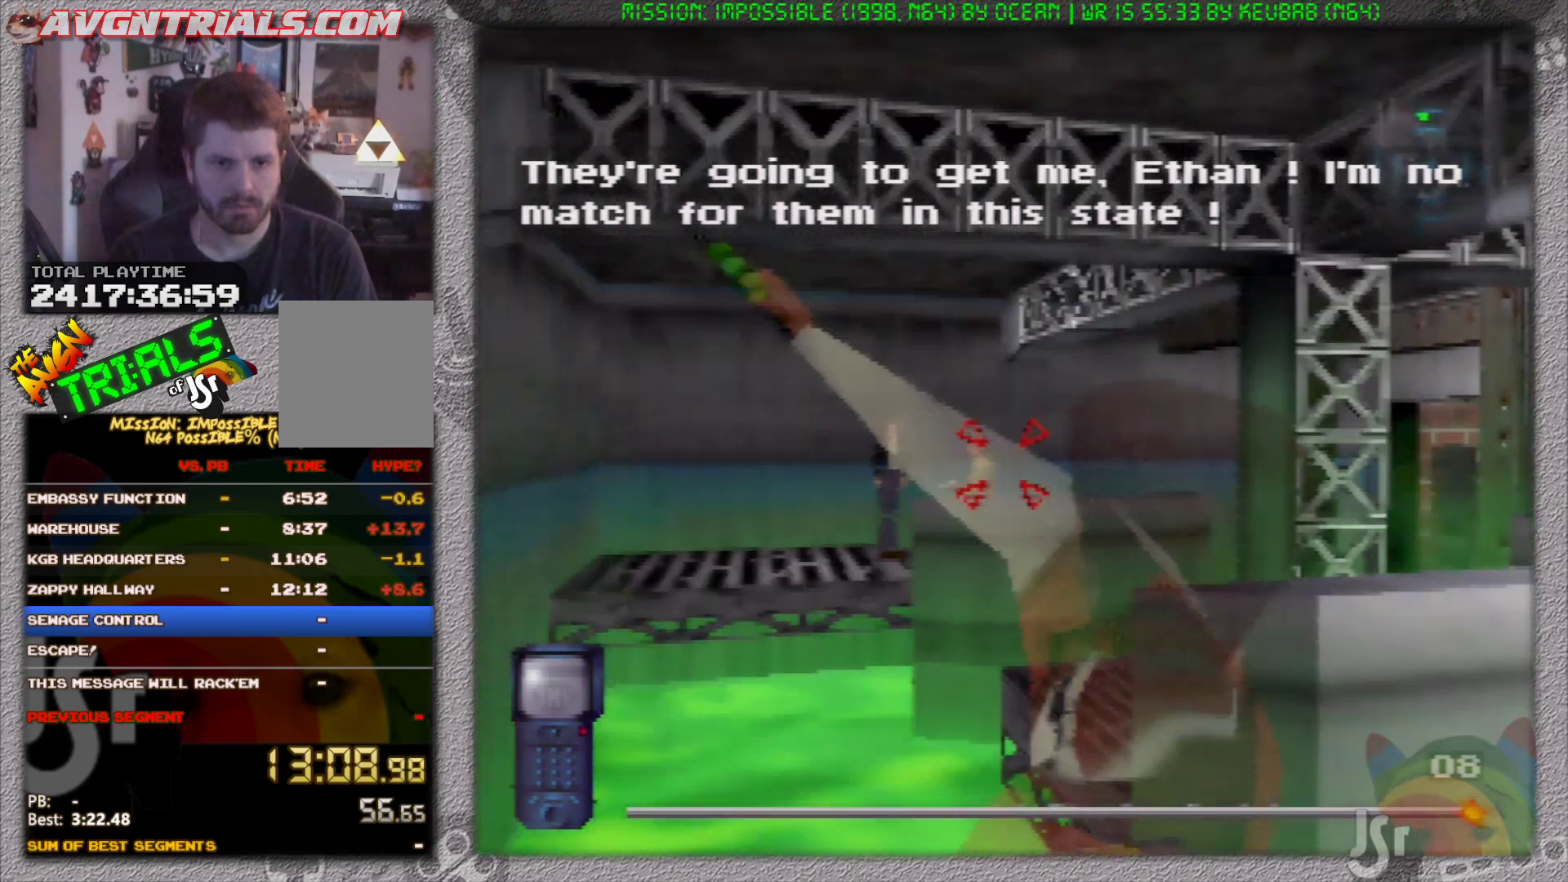
{"buttons": ["R1"], "left_stick": "center", "events": [[83, "left_stick", "center"]]}
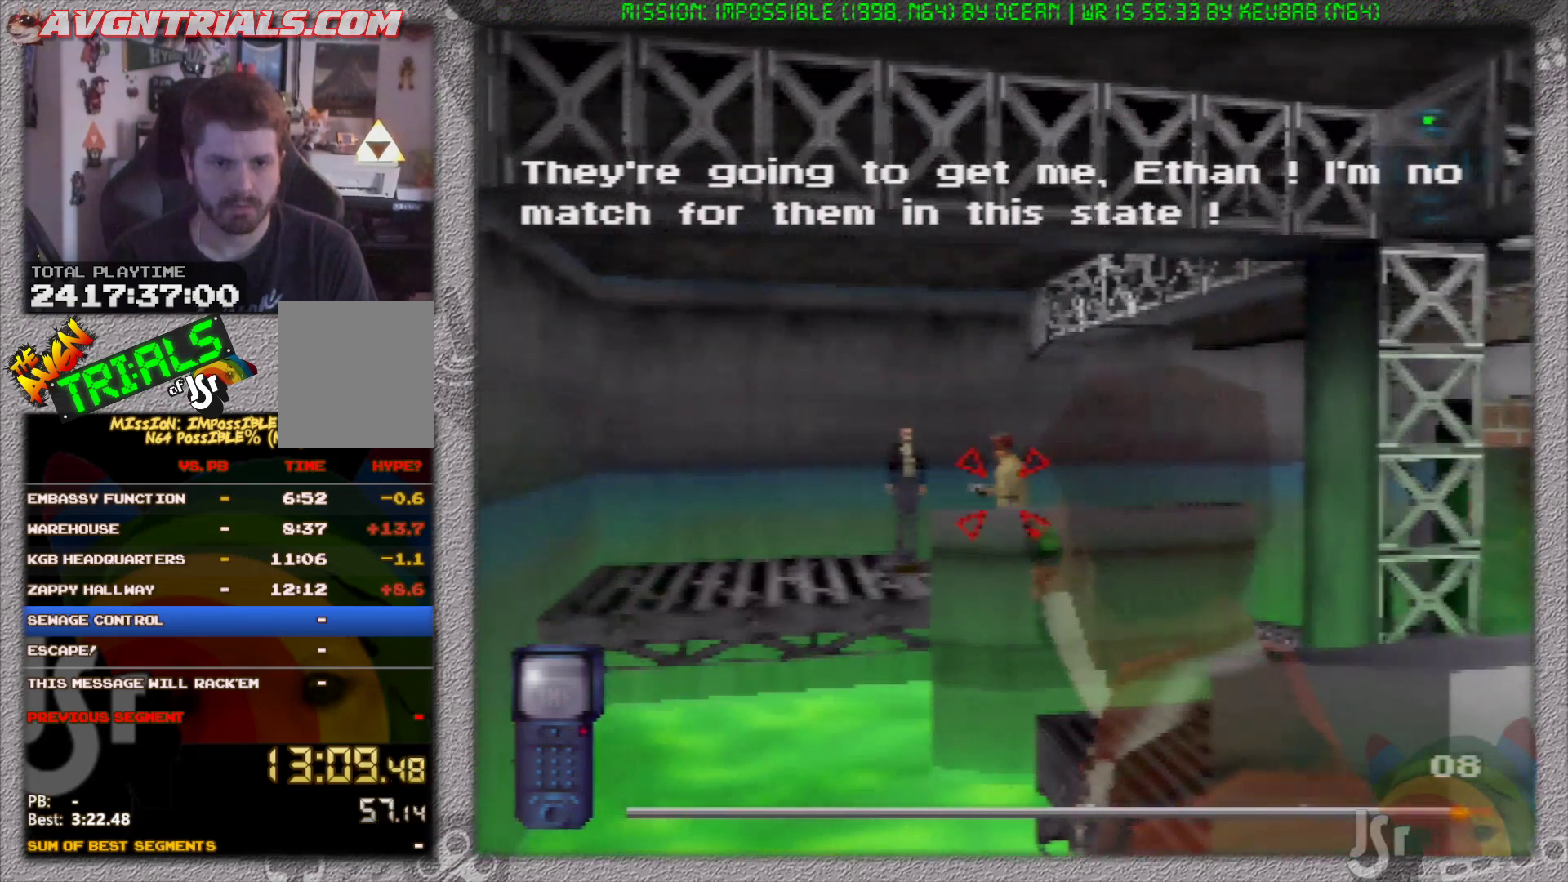
{"buttons": ["R1"], "left_stick": "center", "events": []}
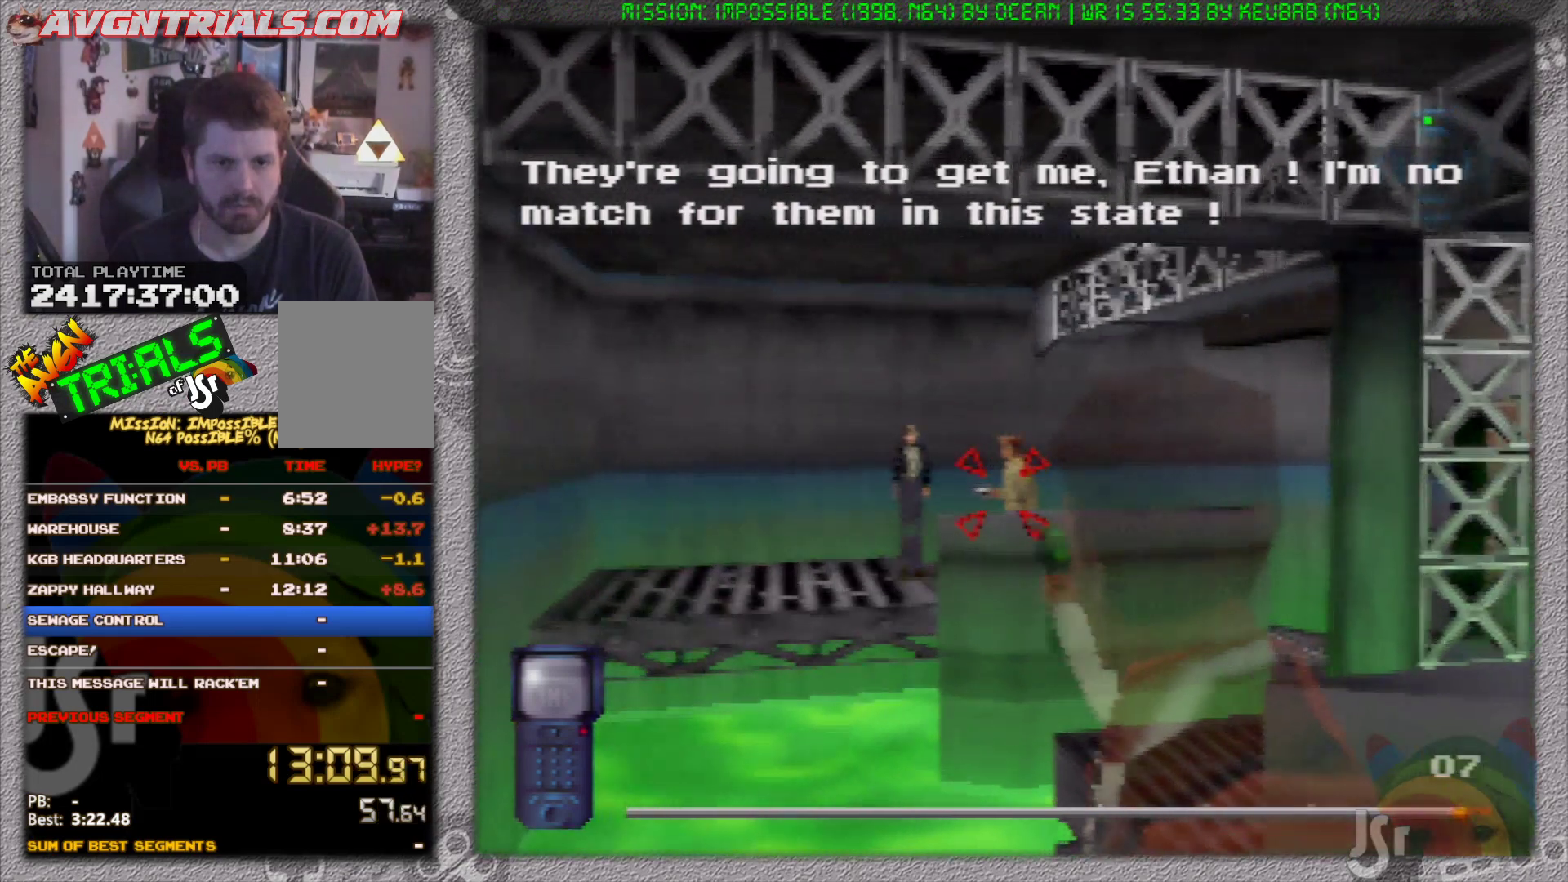
{"buttons": ["R1"], "left_stick": "center", "events": []}
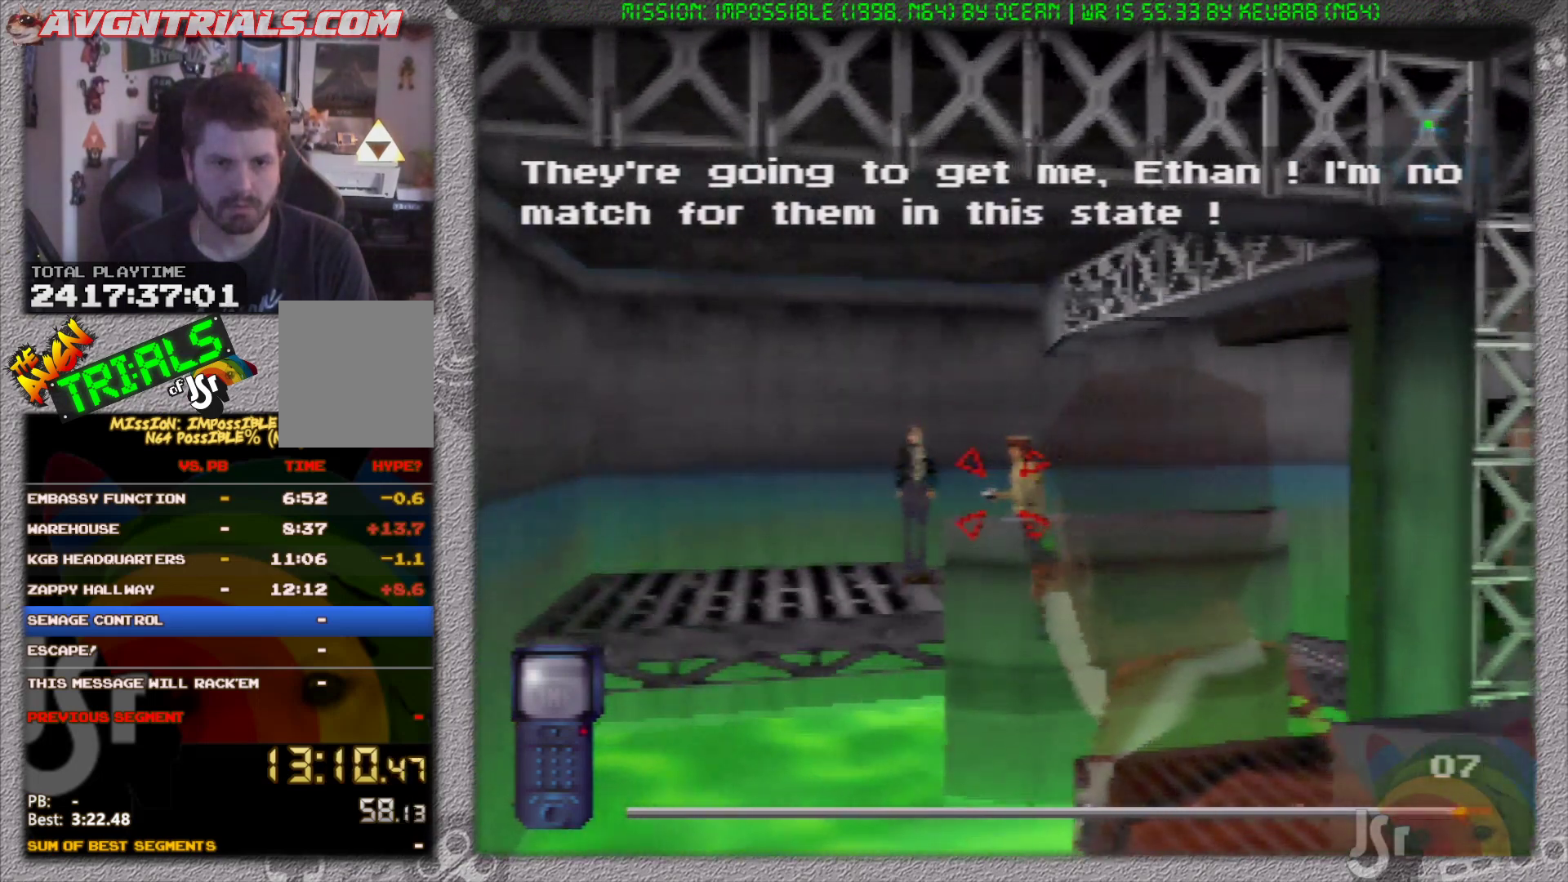
{"buttons": ["R1"], "left_stick": "center", "events": [[217, "left_stick", "right"], [300, "left_stick", "center"]]}
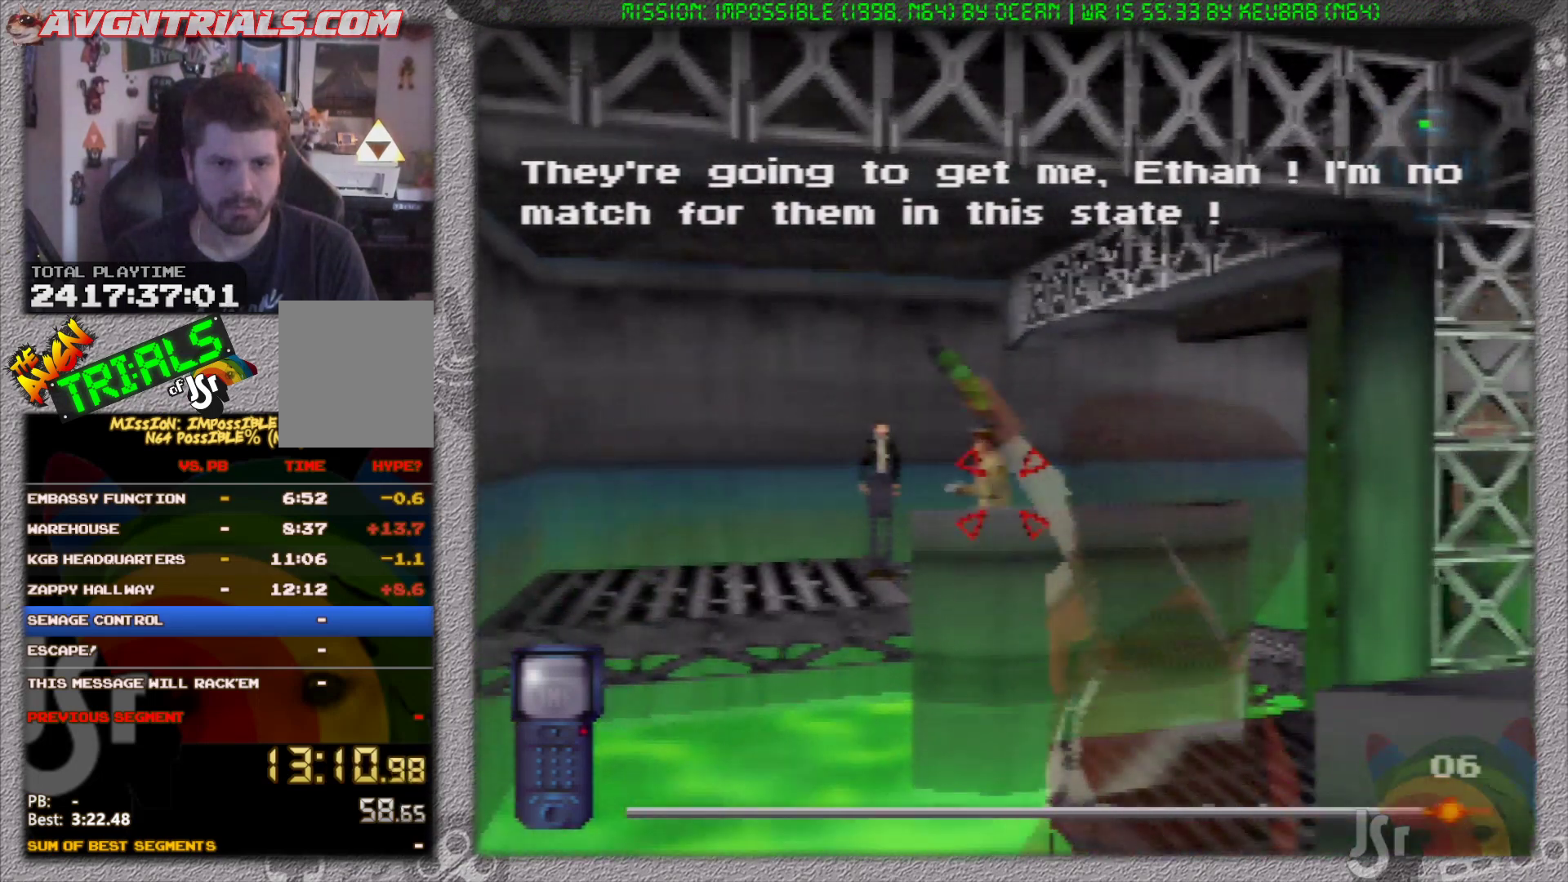
{"buttons": ["R1"], "left_stick": "center", "events": []}
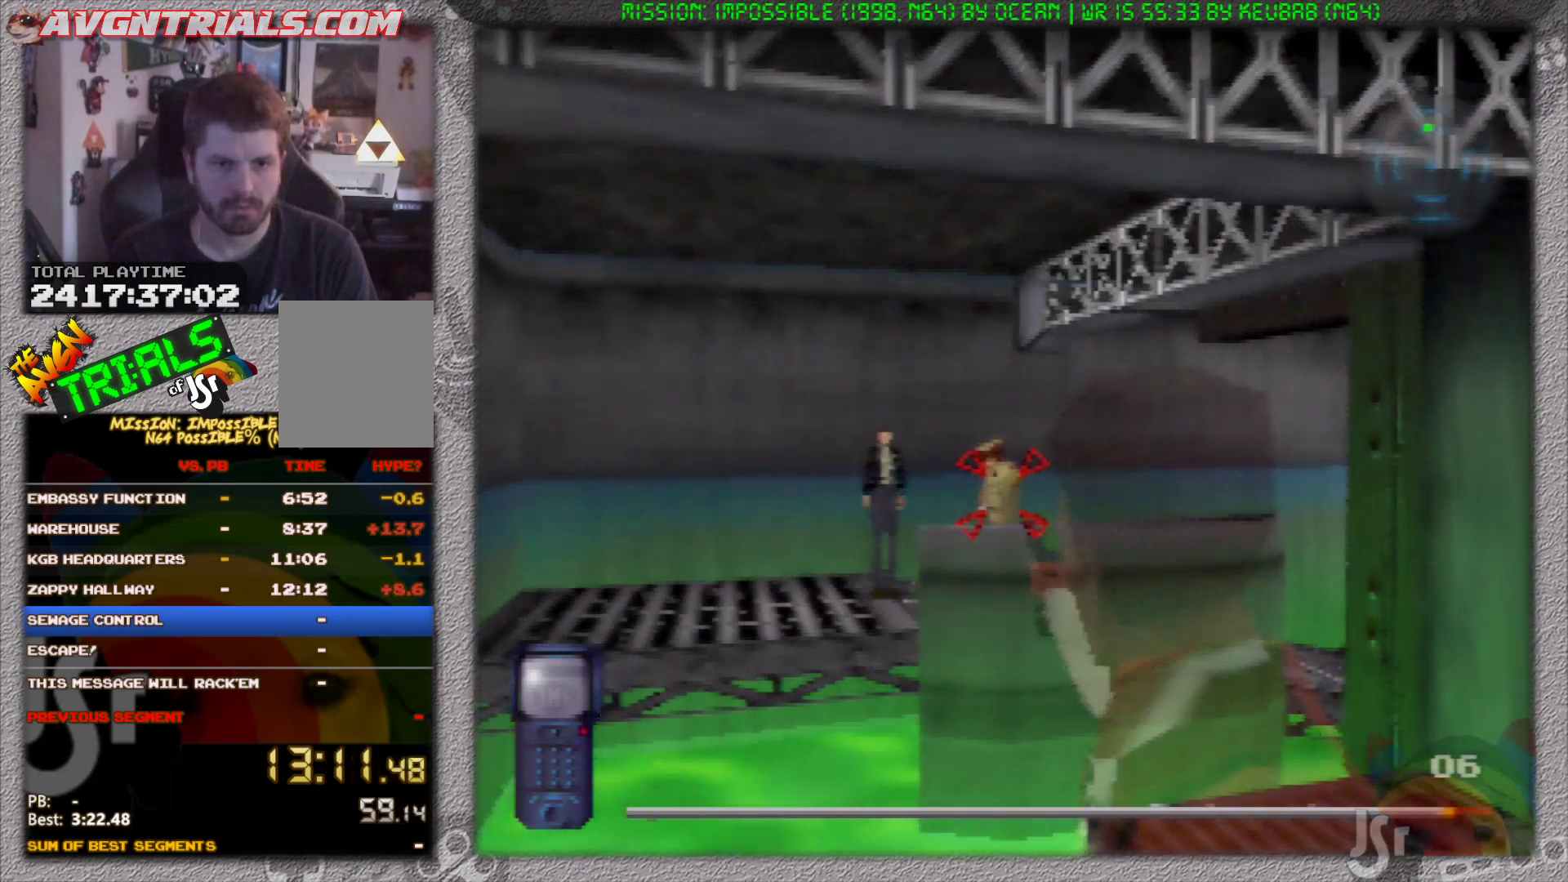
{"buttons": [], "left_stick": "right", "events": [[333, "R1", "up"], [333, "left_stick", "right"]]}
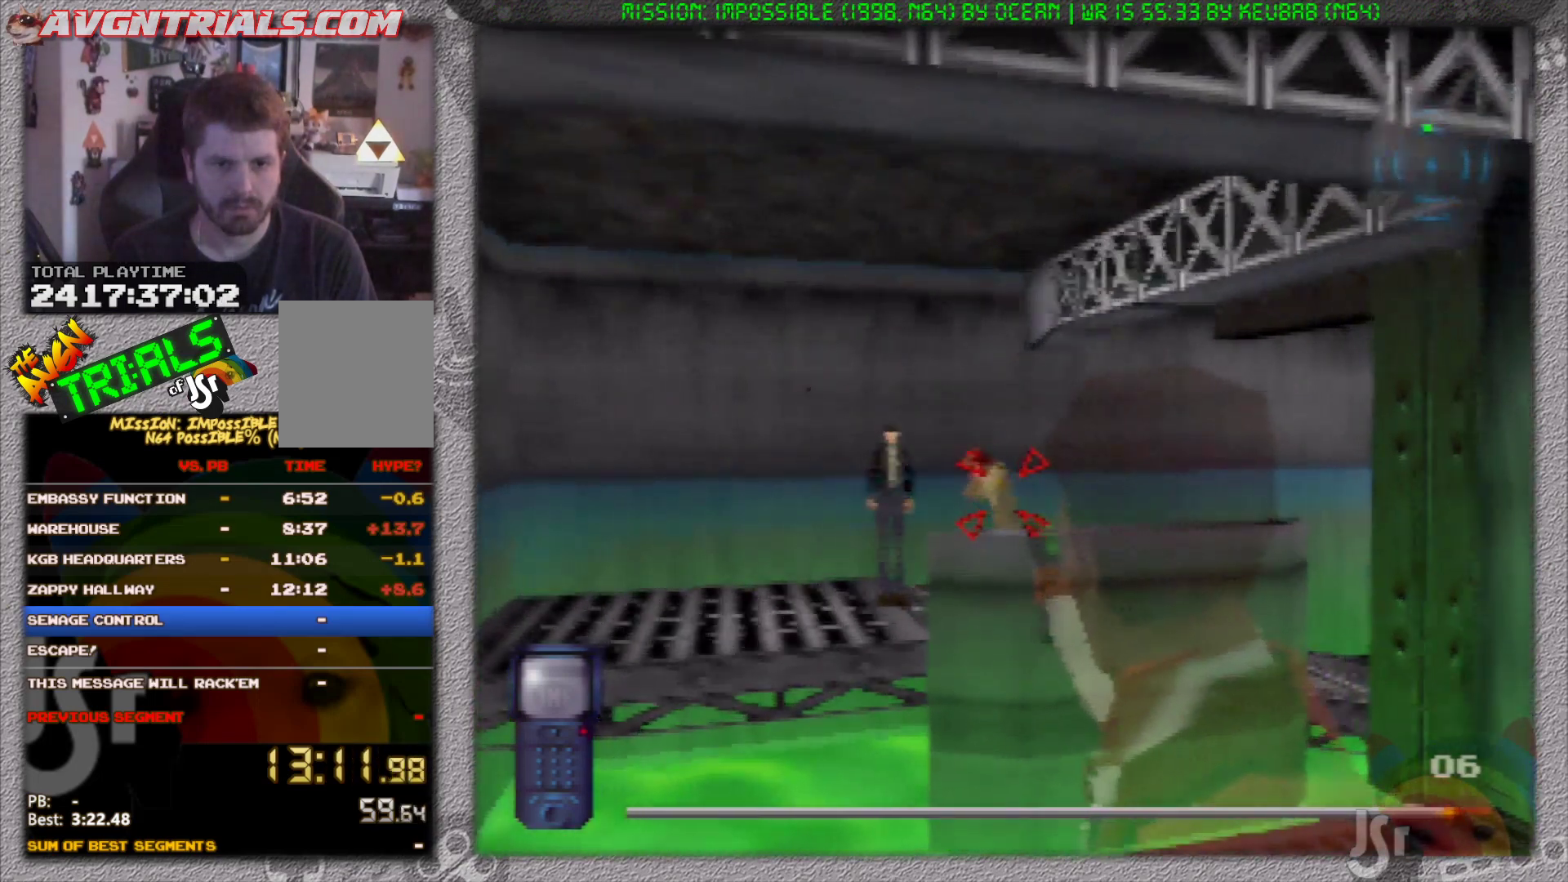
{"buttons": [], "left_stick": "right", "events": [[83, "left_stick", "center"], [467, "left_stick", "right"]]}
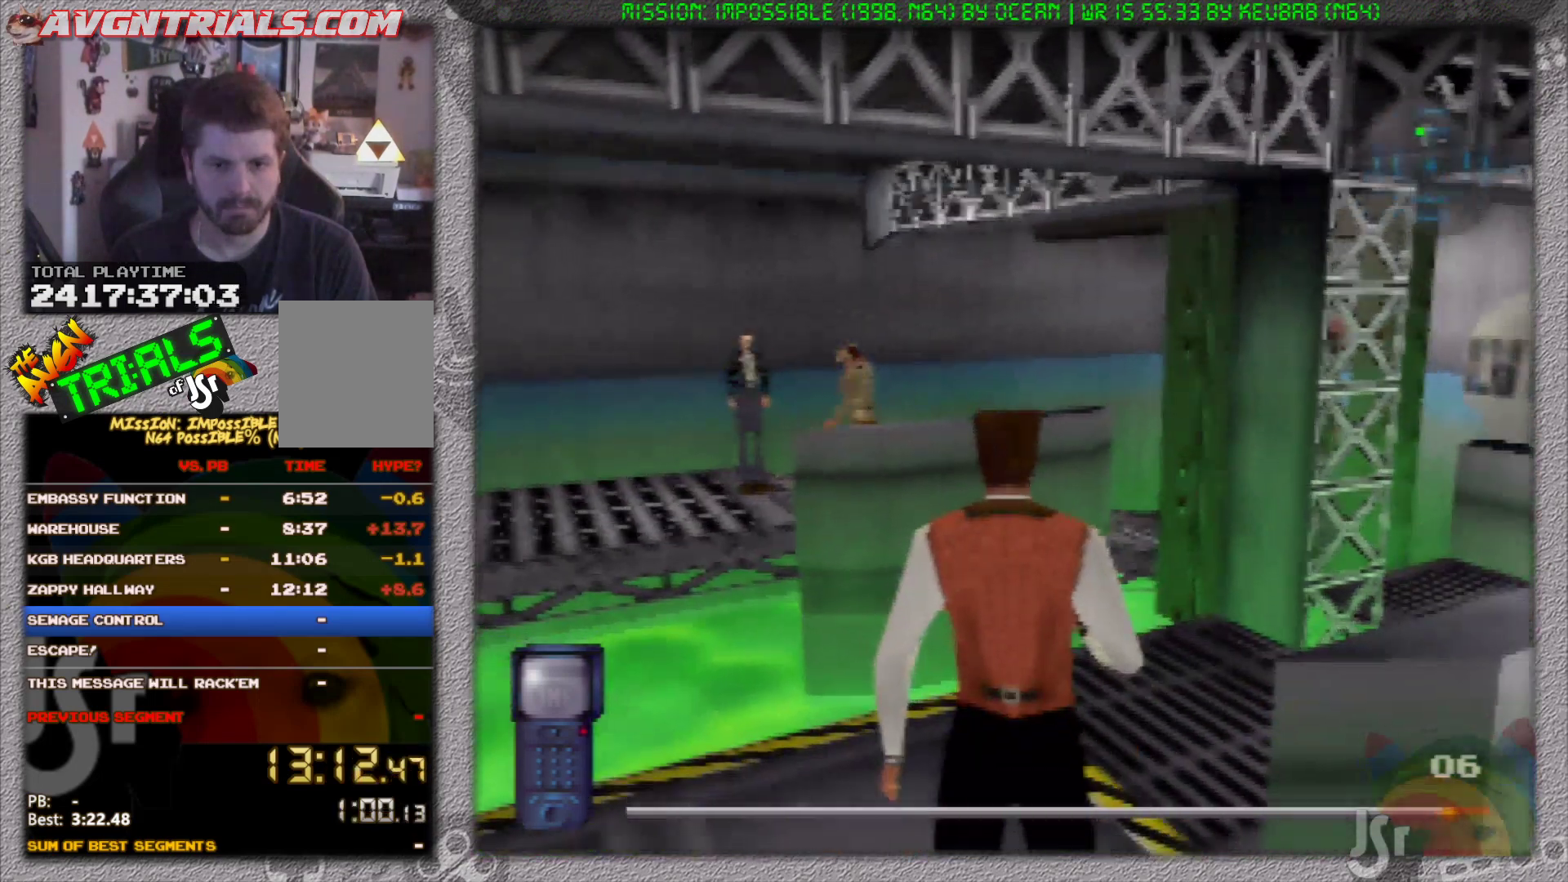
{"buttons": [], "left_stick": "up", "events": [[167, "left_stick", "center"], [350, "left_stick", "up"]]}
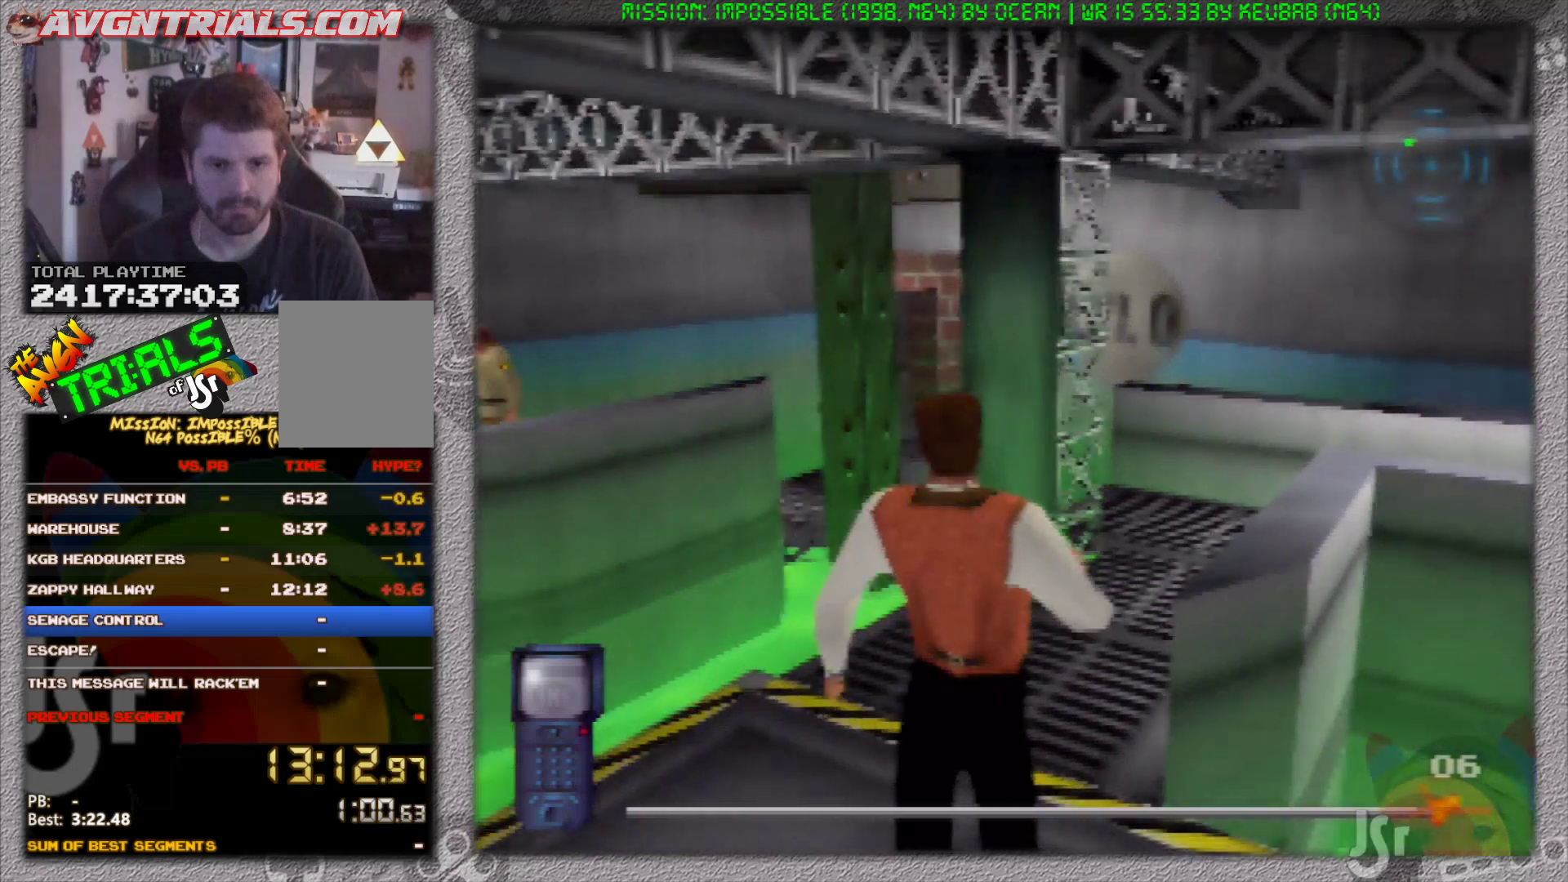
{"buttons": [], "left_stick": "up-right", "events": [[350, "left_stick", "up-right"]]}
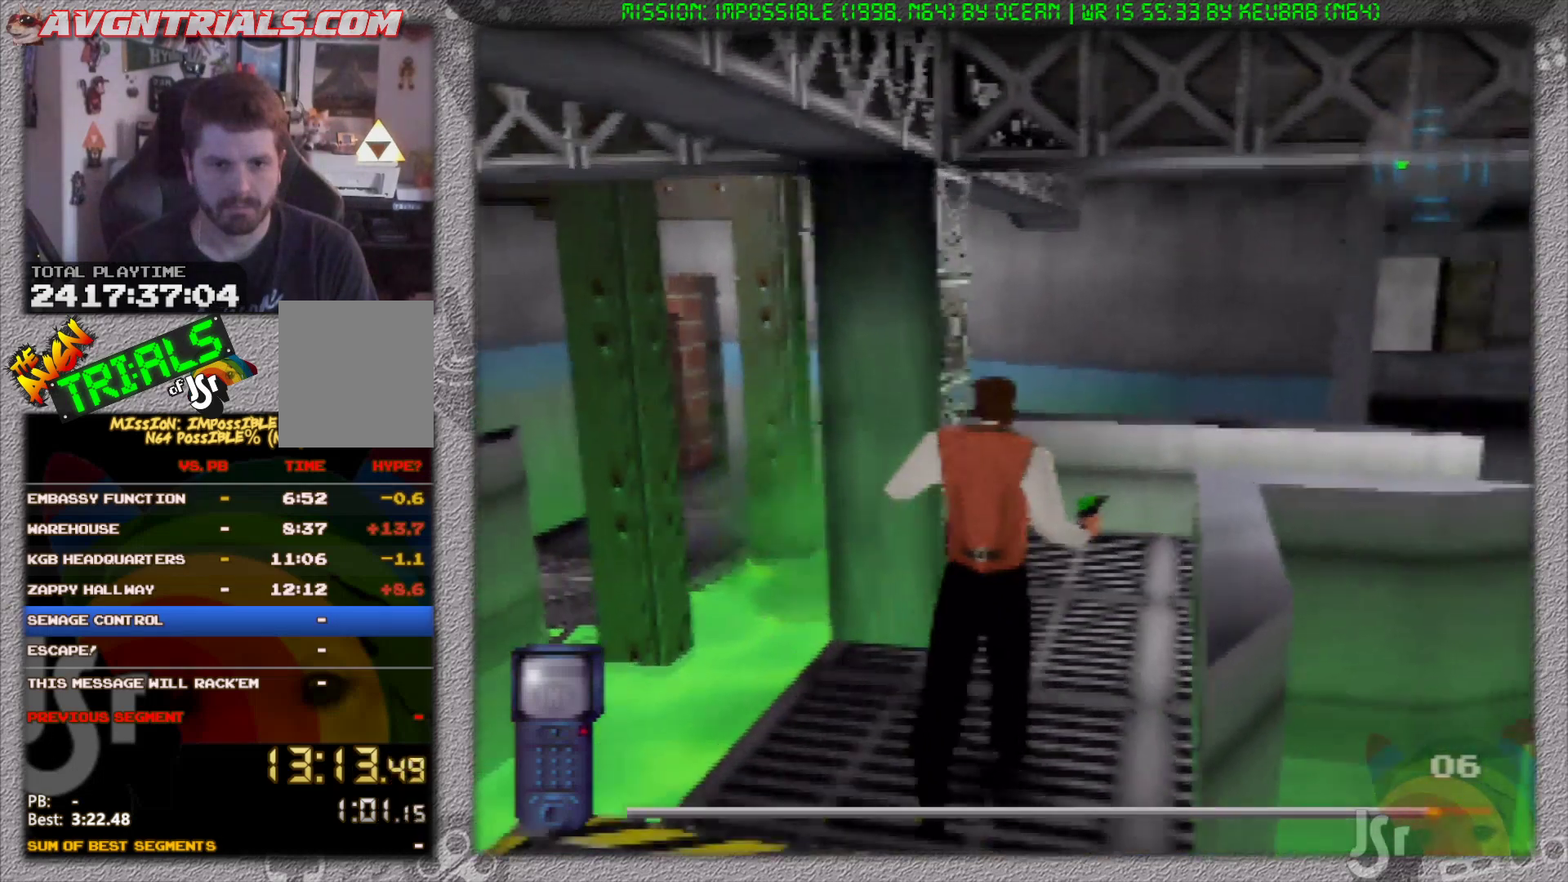
{"buttons": [], "left_stick": "right", "events": [[150, "left_stick", "up"], [250, "left_stick", "up-right"], [367, "left_stick", "right"]]}
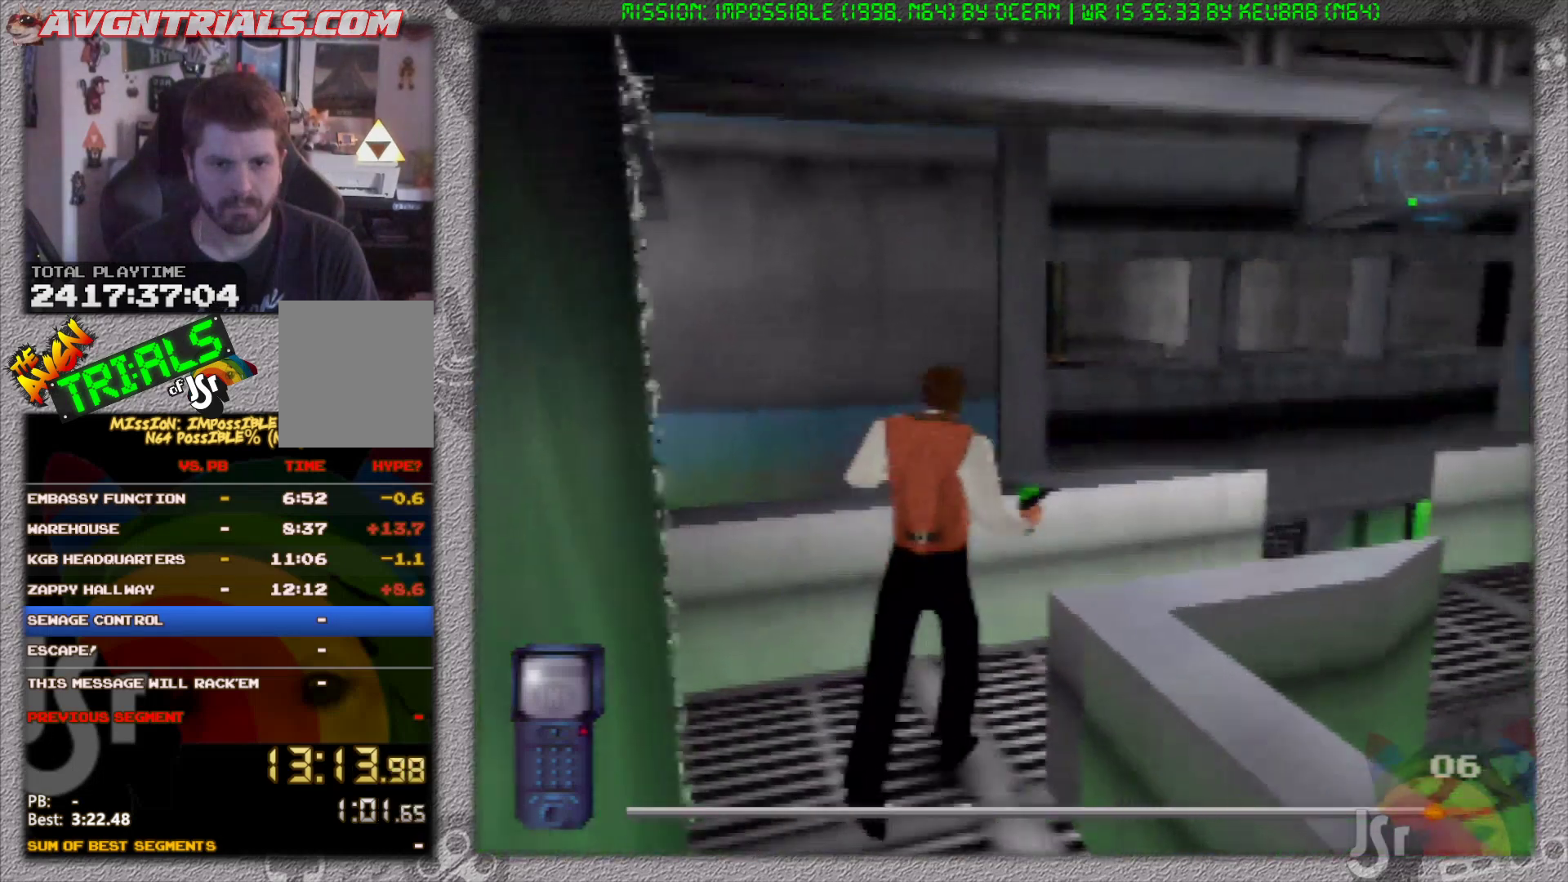
{"buttons": [], "left_stick": "center", "events": [[317, "left_stick", "center"]]}
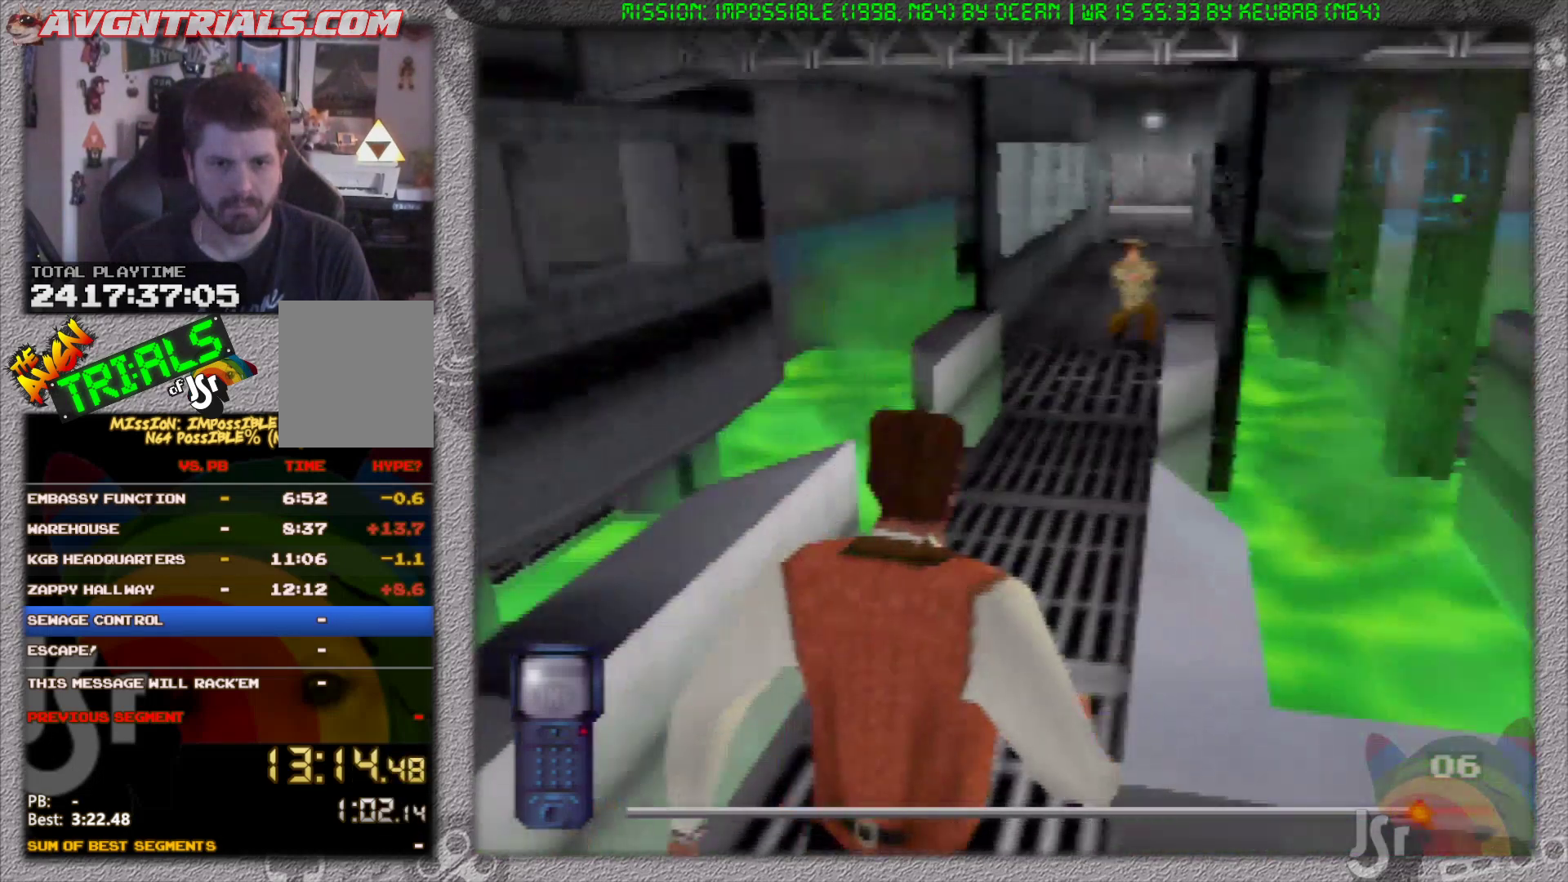
{"buttons": [], "left_stick": "up", "events": [[183, "left_stick", "up-left"], [283, "left_stick", "up"]]}
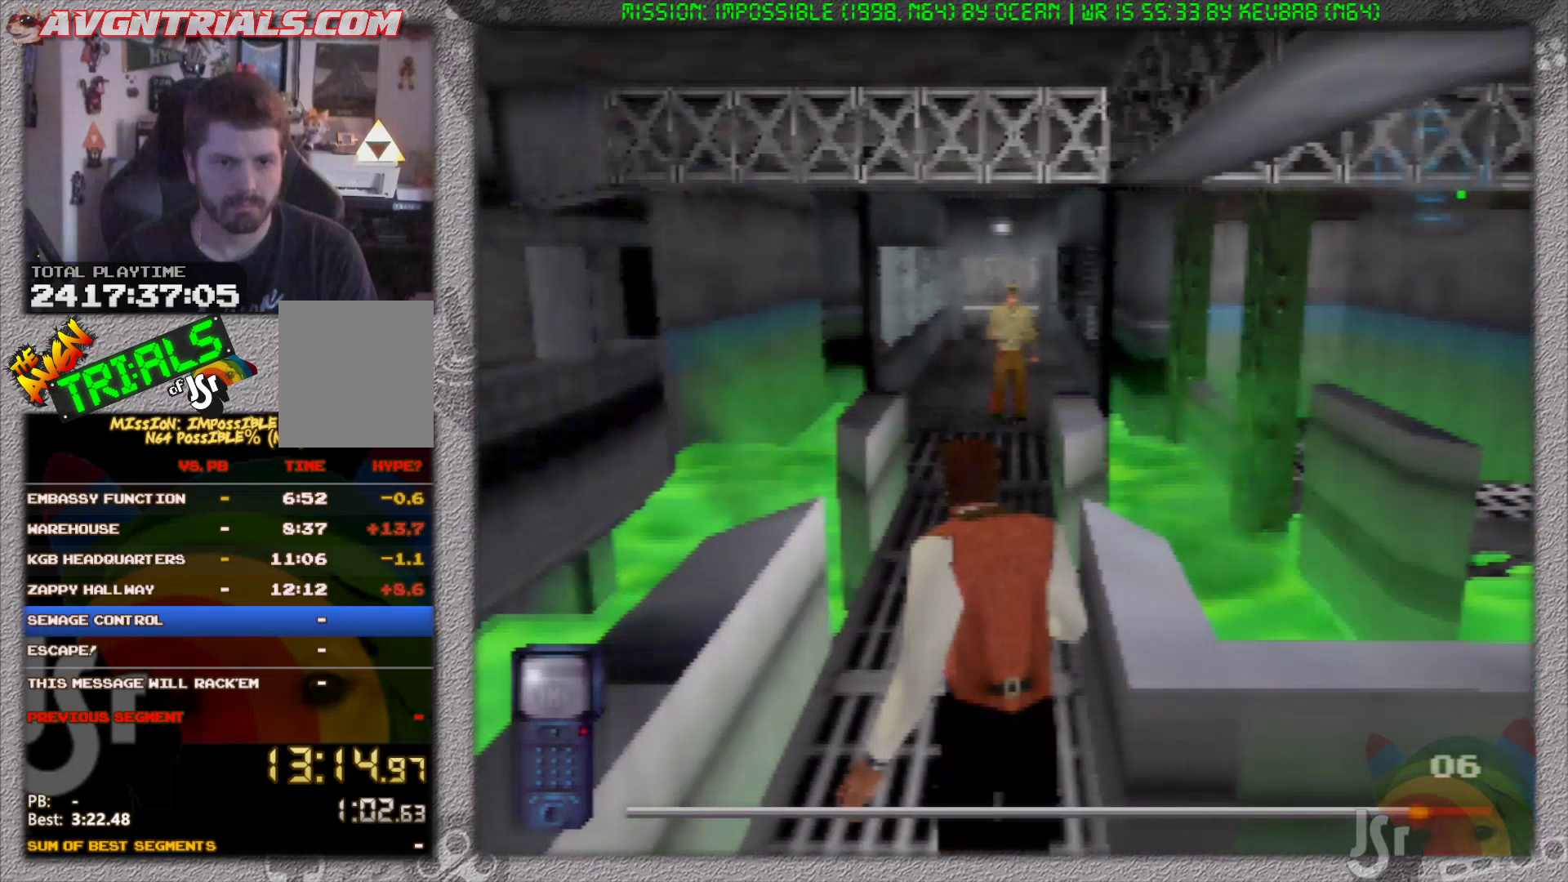
{"buttons": [], "left_stick": "up", "events": []}